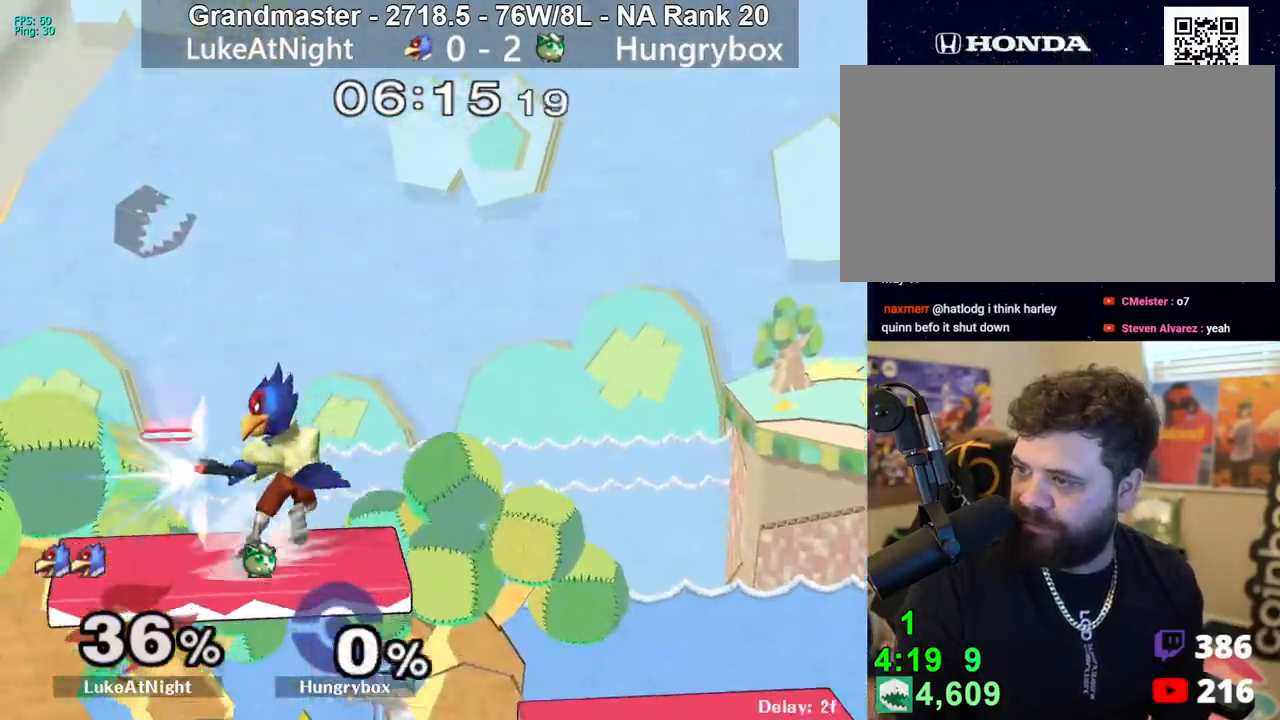
Gameplay with a controller (Nintendo layout); each line is a JSON object with the inputs held at the frame after it. "events" lists button and stick changes between this image and that frame as [ms after this image, input, new state], when the widget could be followed in between. Not read: L3 R3 START.
{"buttons": [], "left_stick": "center", "right_stick": "center", "events": []}
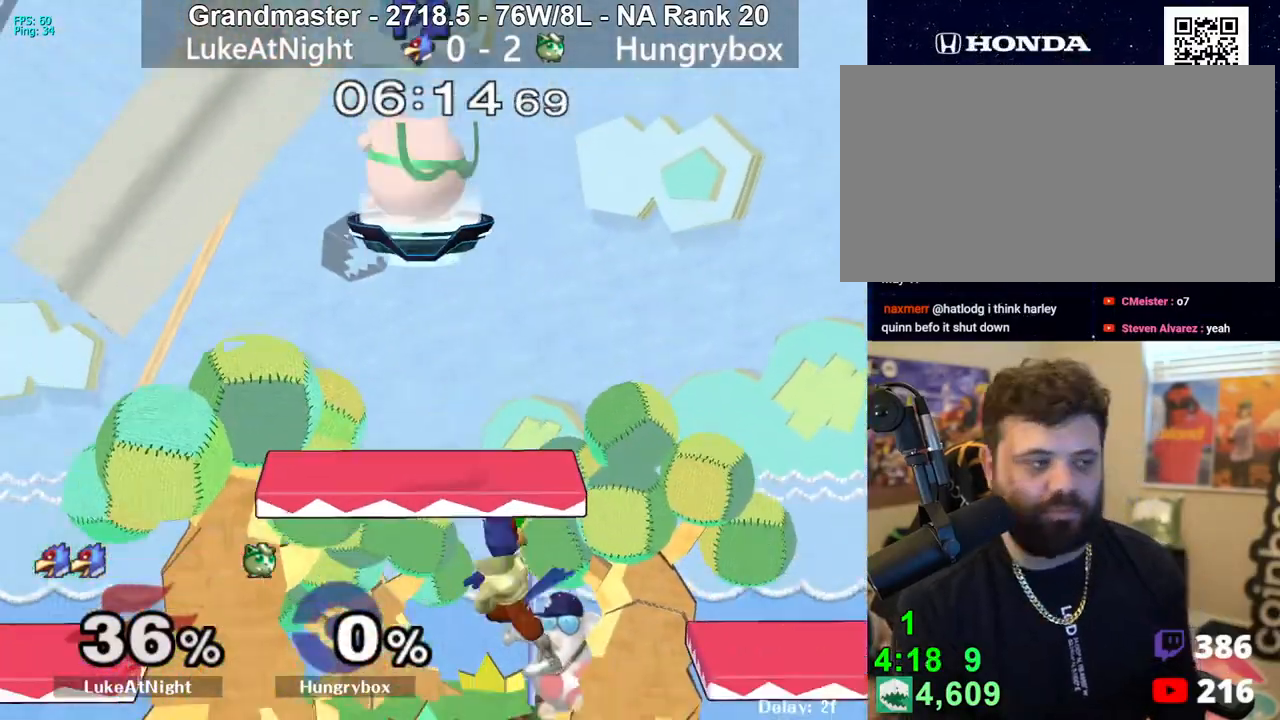
{"buttons": [], "left_stick": "down", "right_stick": "center", "events": [[350, "left_stick", "down"]]}
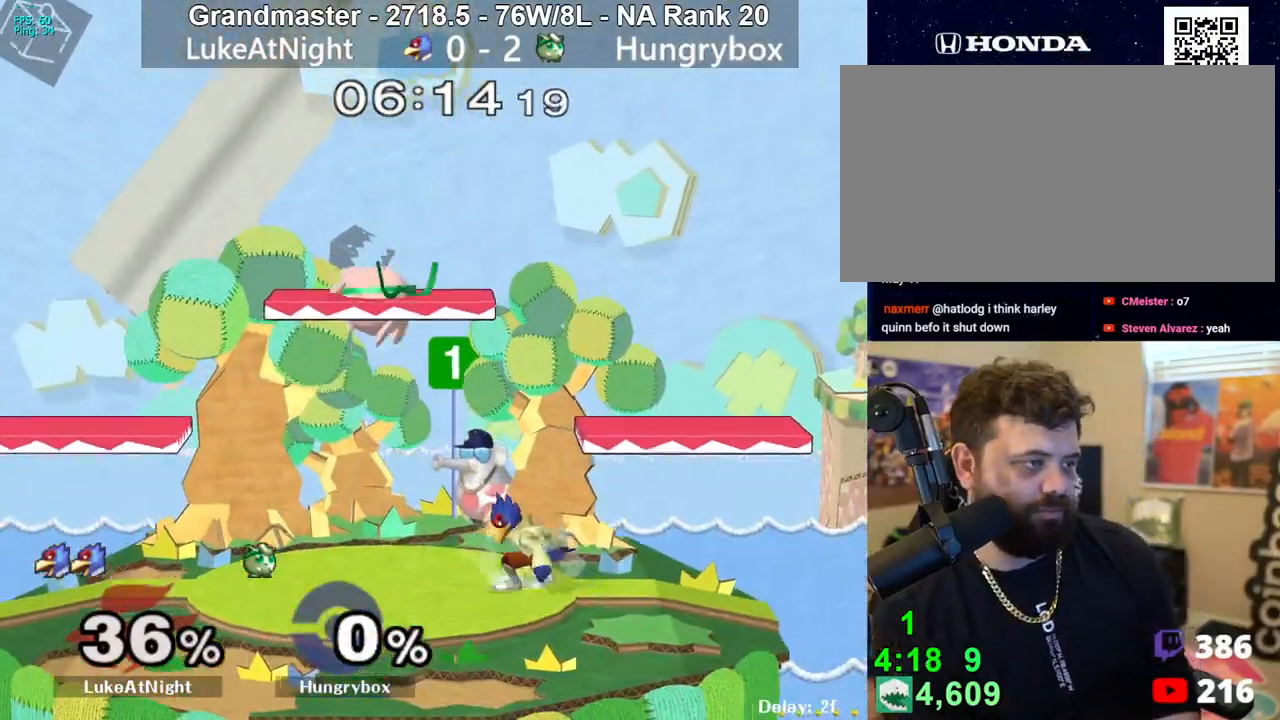
{"buttons": ["Z"], "left_stick": "right", "right_stick": "center", "events": [[33, "left_stick", "down-right"], [200, "left_stick", "right"], [217, "Z", "down"], [317, "Z", "up"], [367, "Z", "down"], [417, "Z", "up"], [450, "Z", "down"]]}
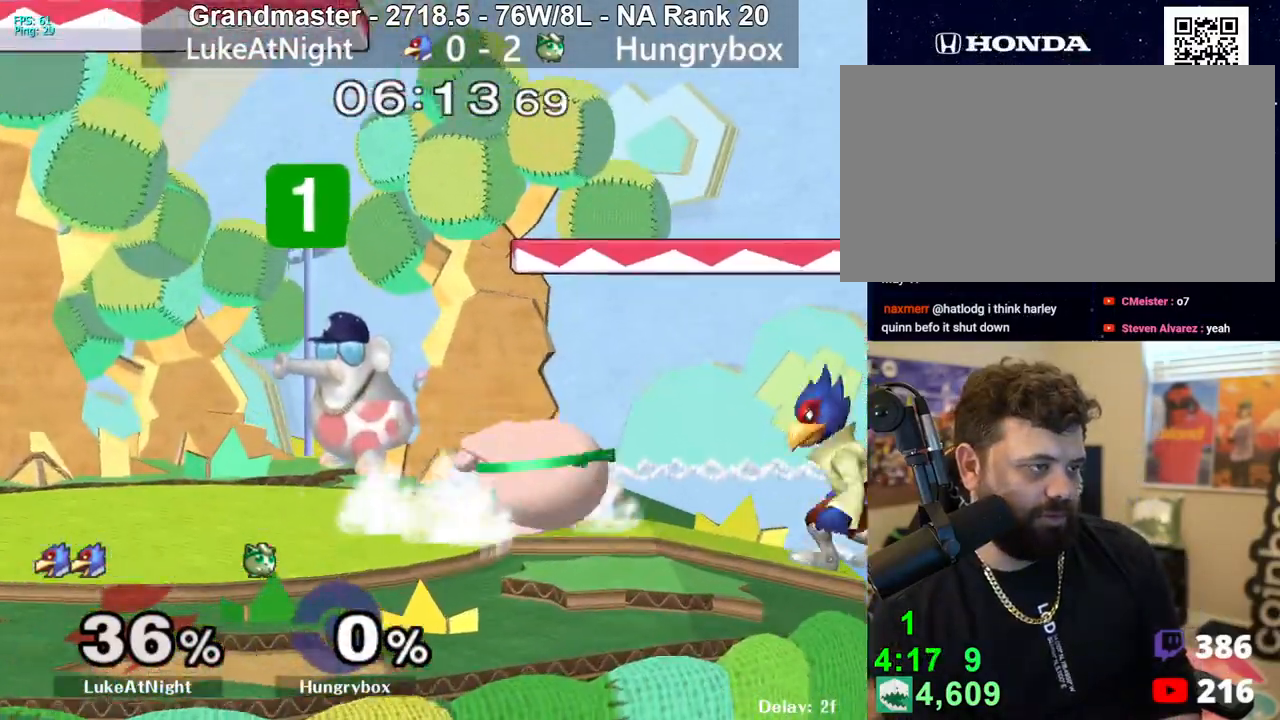
{"buttons": [], "left_stick": "up-right", "right_stick": "center", "events": [[33, "Z", "up"], [33, "left_stick", "center"], [383, "left_stick", "up"], [450, "left_stick", "up-right"]]}
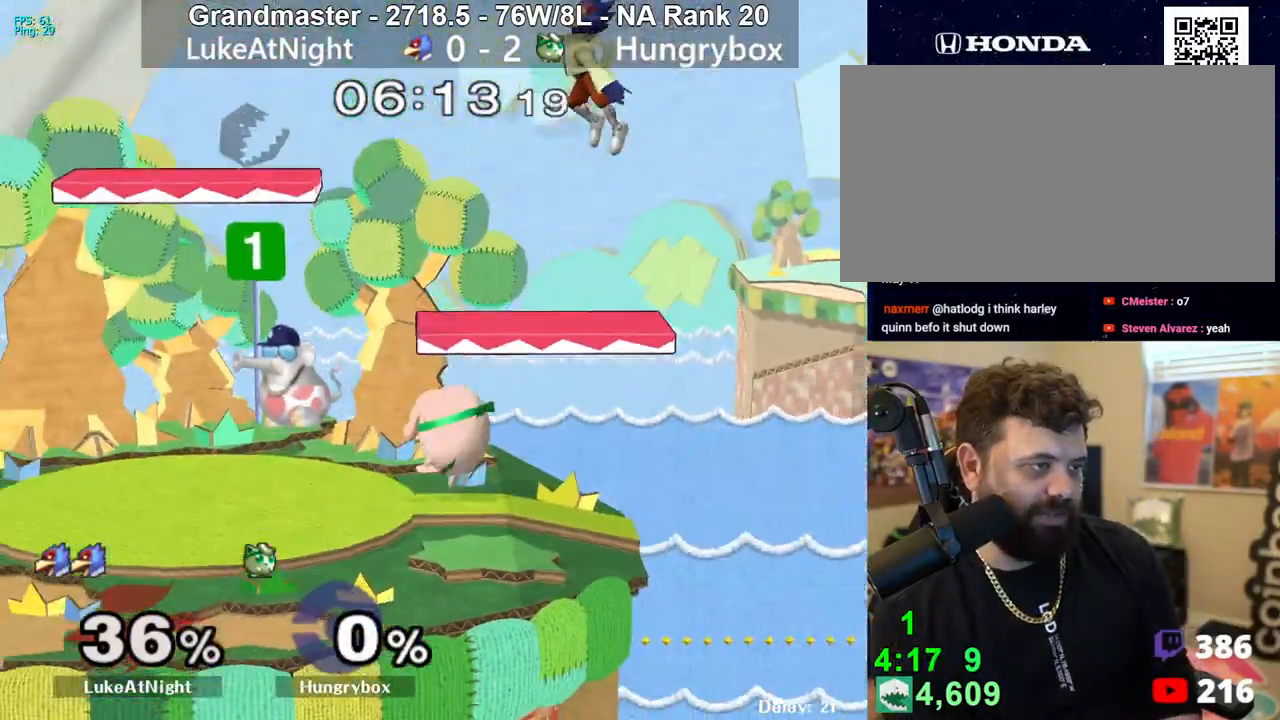
{"buttons": [], "left_stick": "center", "right_stick": "center", "events": [[33, "left_stick", "right"], [50, "right_stick", "up"], [167, "left_stick", "left"], [233, "right_stick", "center"], [417, "left_stick", "center"]]}
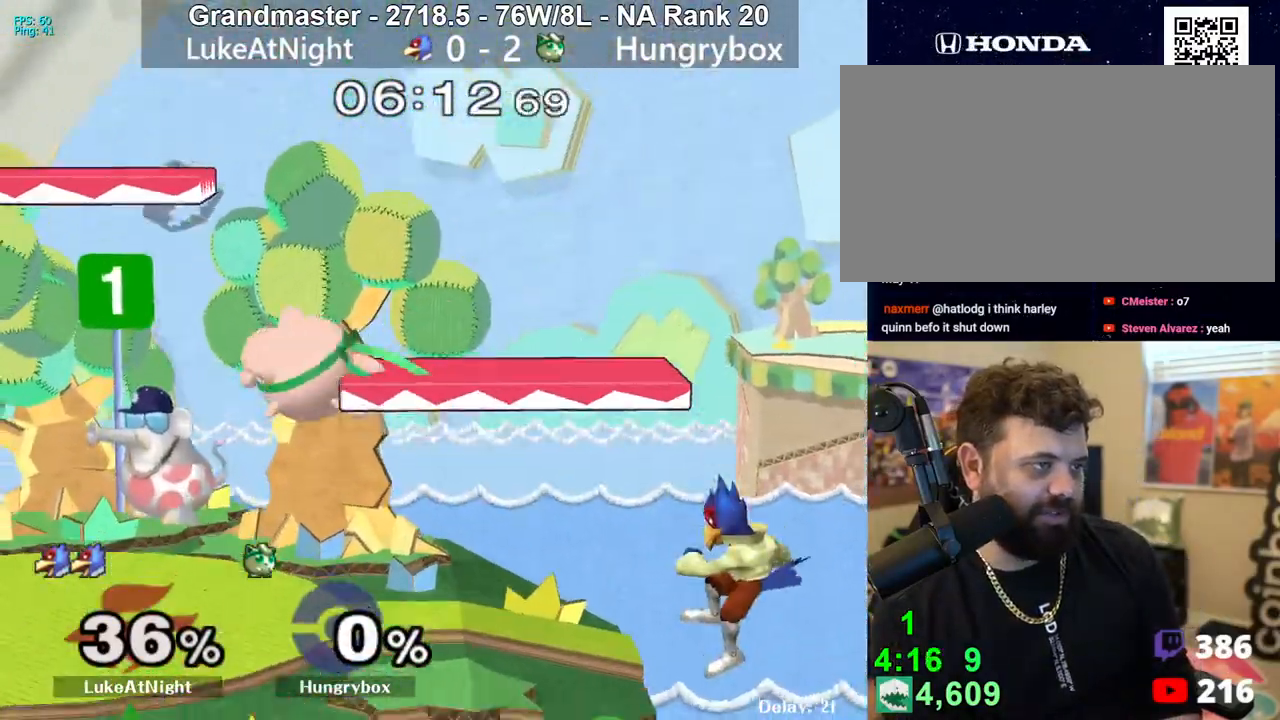
{"buttons": ["Z"], "left_stick": "center", "right_stick": "center", "events": [[100, "left_stick", "right"], [317, "left_stick", "center"], [433, "Z", "down"]]}
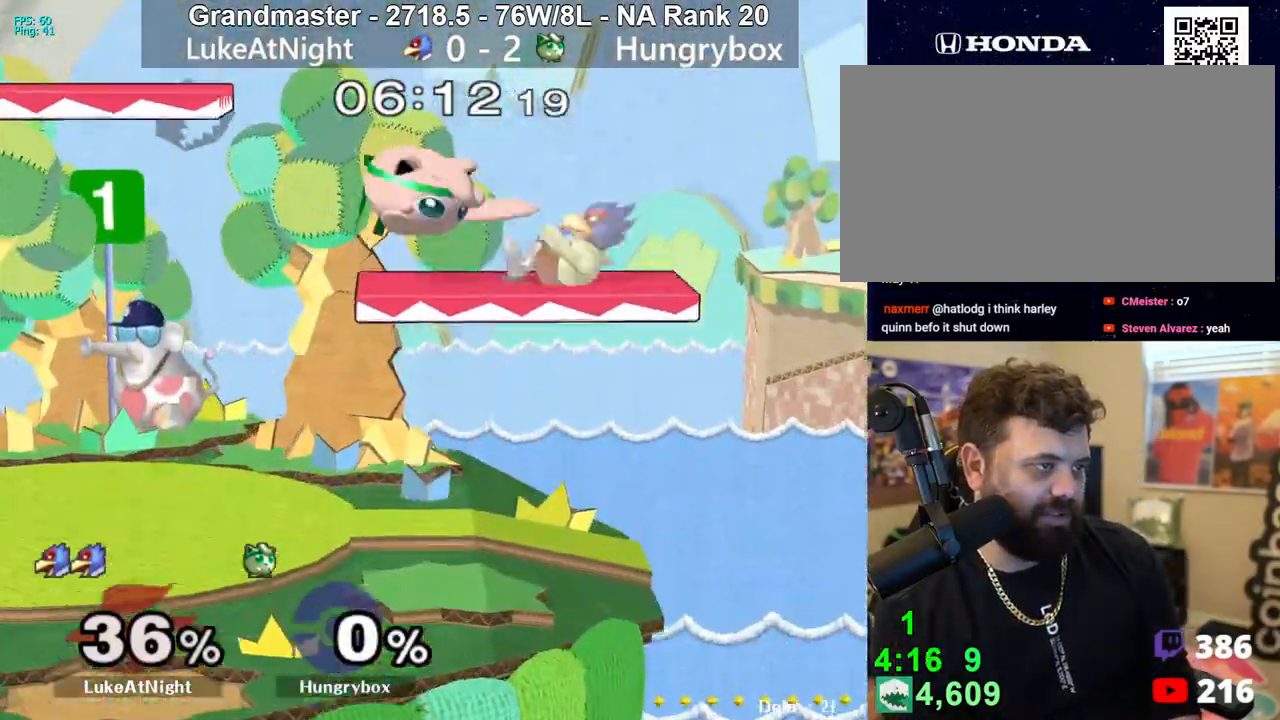
{"buttons": [], "left_stick": "center", "right_stick": "center", "events": [[50, "Z", "up"], [67, "left_stick", "right"], [100, "Z", "down"], [167, "Z", "up"], [217, "Z", "down"], [250, "left_stick", "down"], [267, "Z", "up"], [317, "Z", "down"], [383, "Z", "up"], [400, "left_stick", "center"]]}
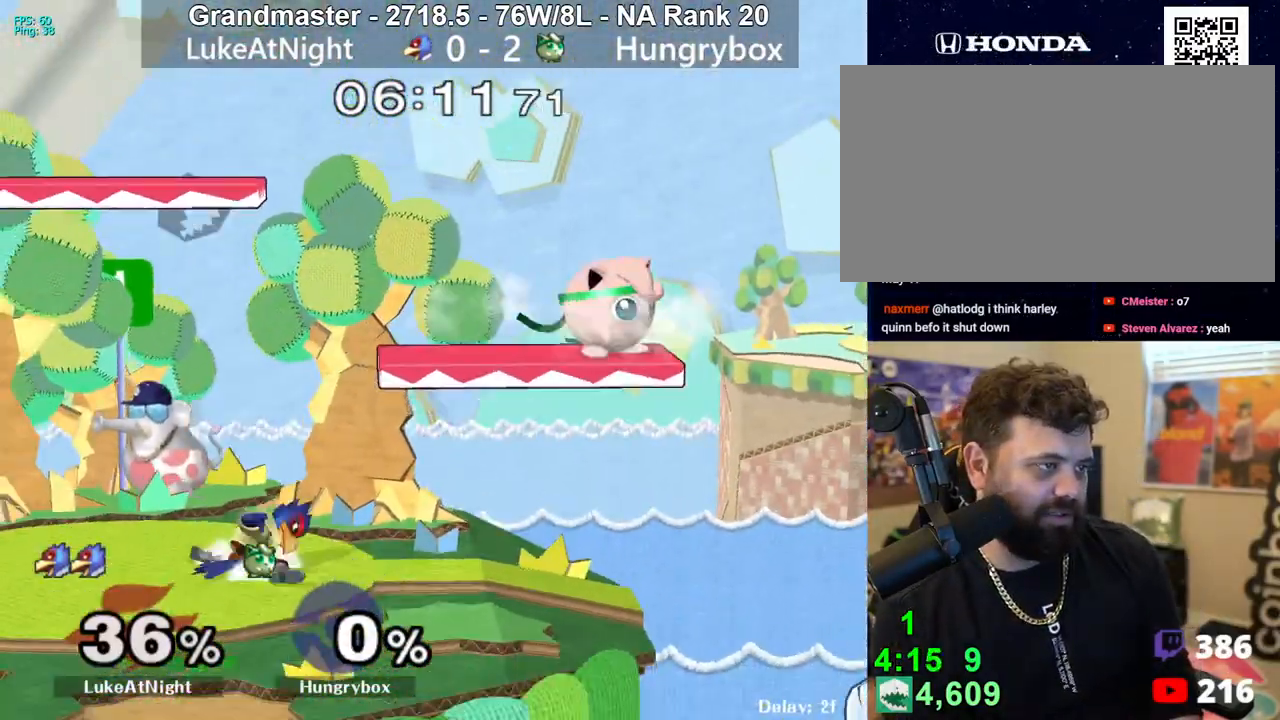
{"buttons": ["Z"], "left_stick": "left", "right_stick": "center", "events": [[17, "left_stick", "down-left"], [133, "left_stick", "left"], [183, "Z", "down"], [300, "Z", "up"], [333, "Z", "down"], [417, "Z", "up"], [450, "Z", "down"]]}
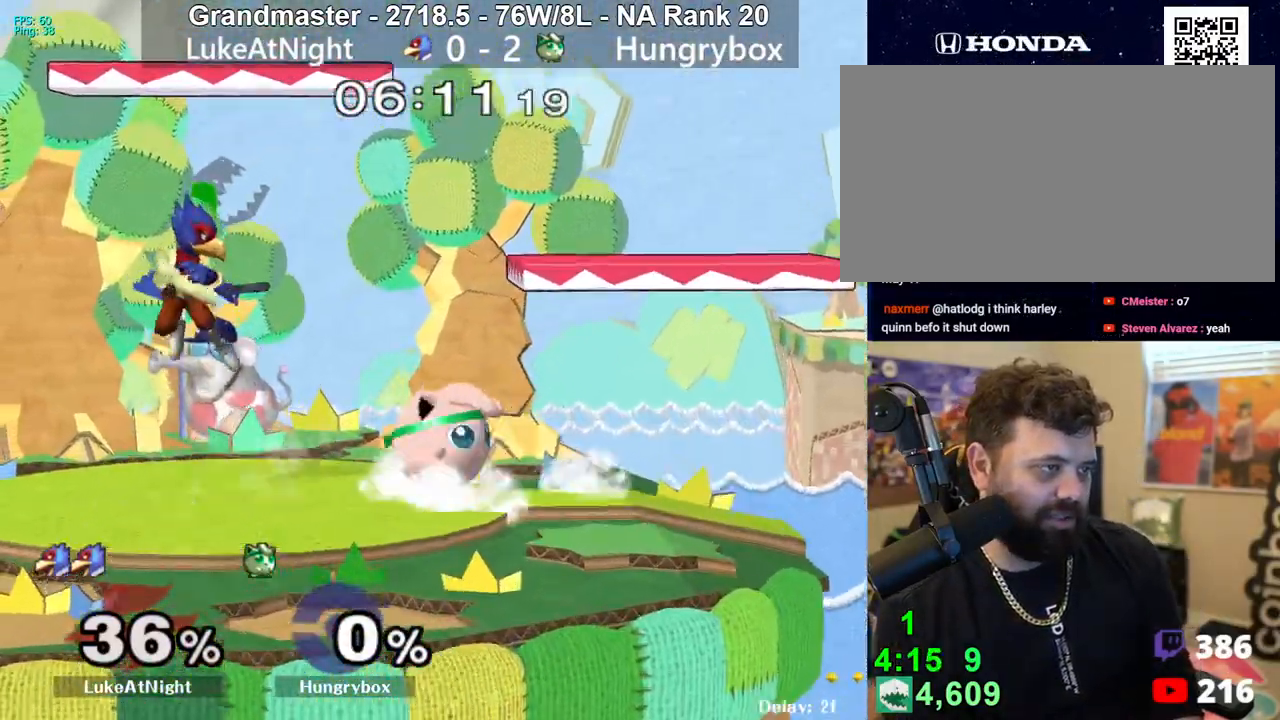
{"buttons": ["R1"], "left_stick": "down-right", "right_stick": "center", "events": [[33, "Z", "up"], [50, "left_stick", "down-left"], [117, "R1", "down"], [200, "left_stick", "center"], [250, "R1", "up"], [250, "left_stick", "up"], [350, "left_stick", "down-right"], [367, "R1", "down"]]}
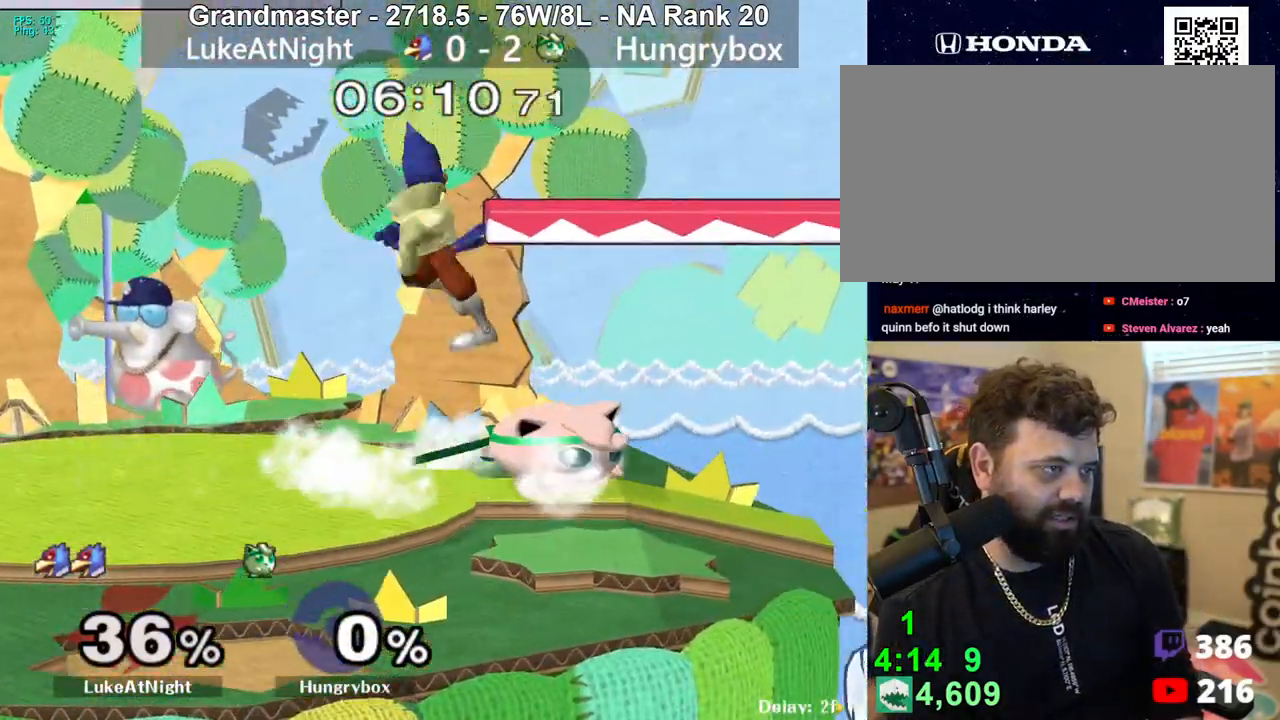
{"buttons": [], "left_stick": "center", "right_stick": "center", "events": [[150, "left_stick", "center"], [217, "left_stick", "up"], [250, "right_stick", "up"], [283, "left_stick", "left"], [333, "right_stick", "center"], [350, "R1", "up"], [500, "left_stick", "center"]]}
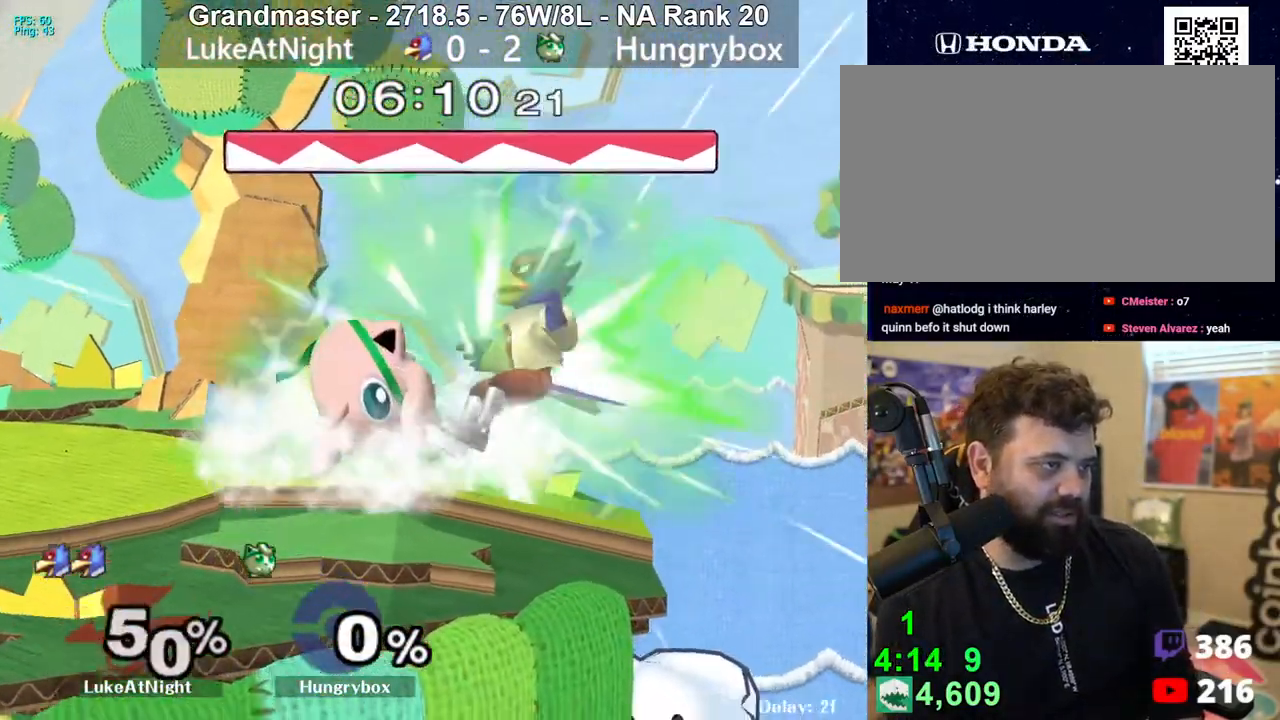
{"buttons": [], "left_stick": "center", "right_stick": "center", "events": []}
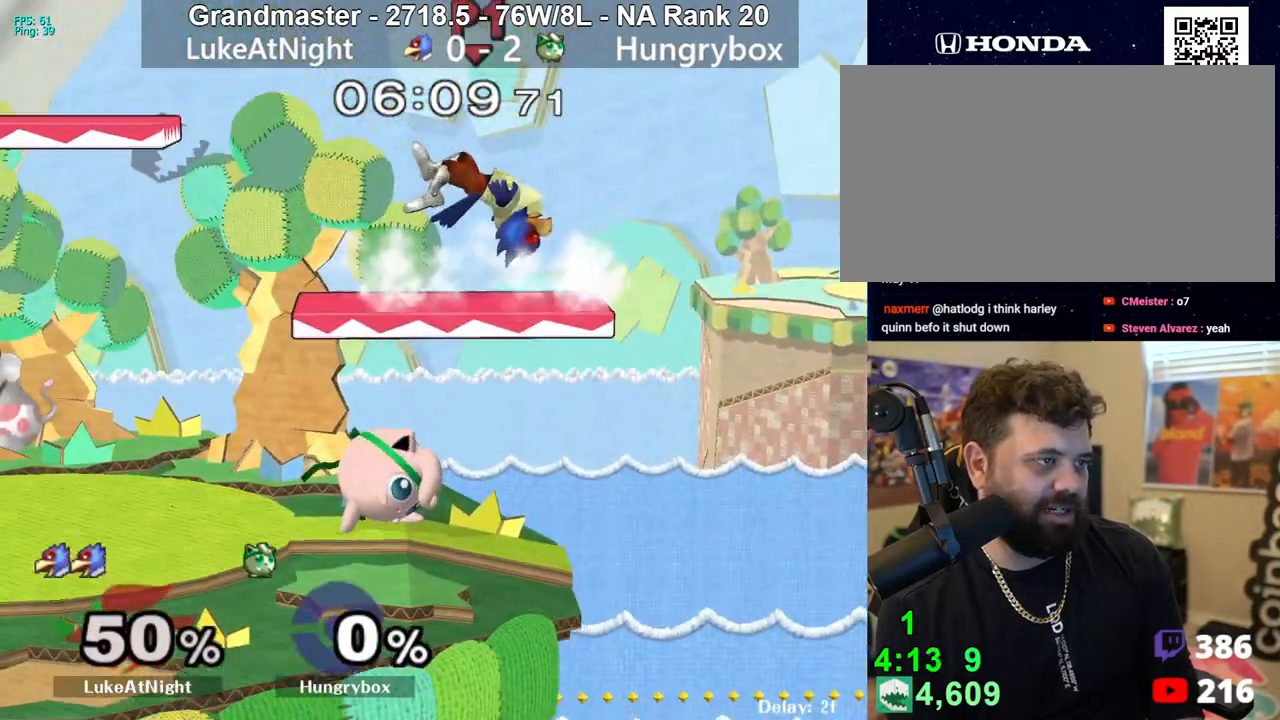
{"buttons": [], "left_stick": "center", "right_stick": "center", "events": []}
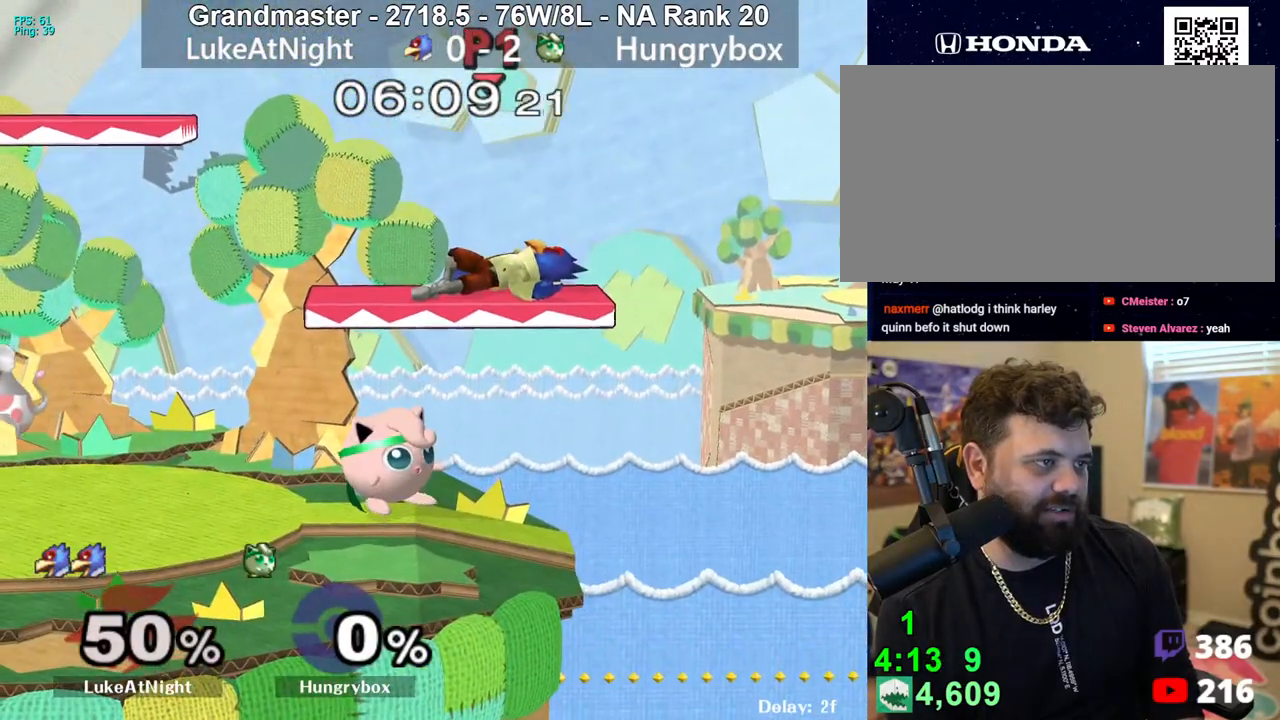
{"buttons": [], "left_stick": "center", "right_stick": "center", "events": [[33, "left_stick", "up-right"], [83, "left_stick", "center"]]}
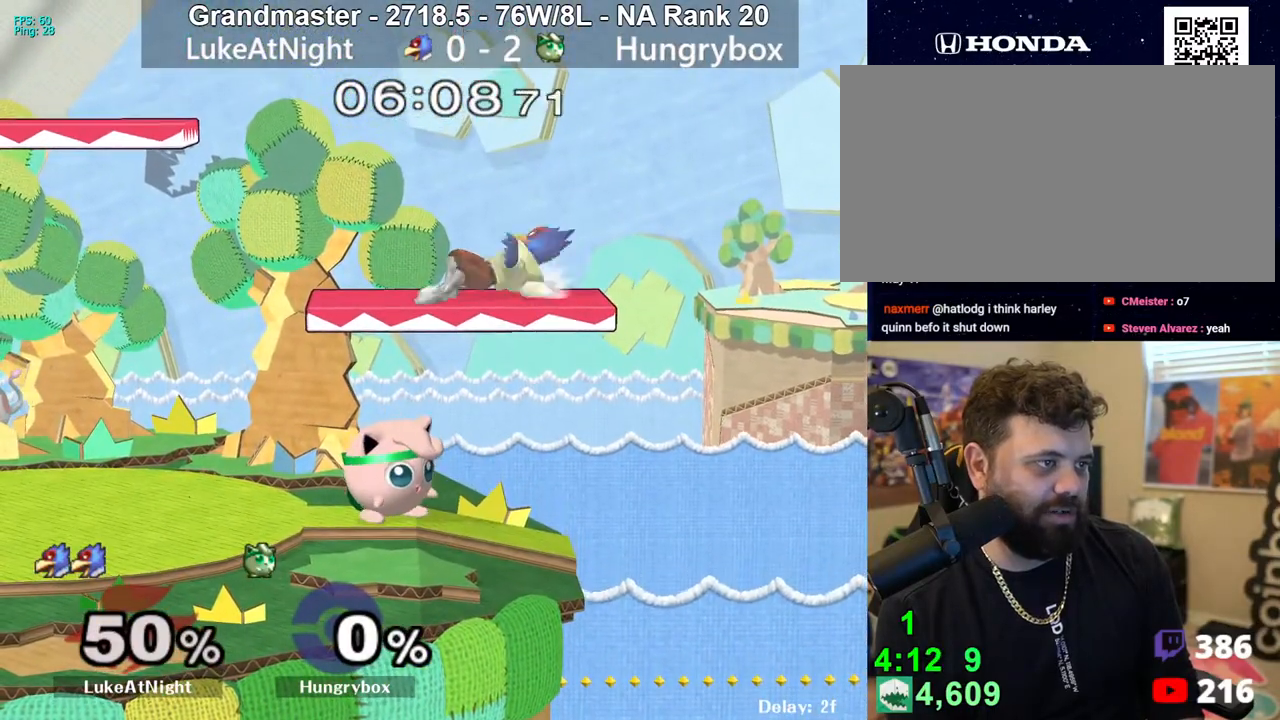
{"buttons": [], "left_stick": "left", "right_stick": "center", "events": [[217, "left_stick", "up"], [317, "left_stick", "right"], [317, "right_stick", "up"], [400, "left_stick", "left"], [400, "right_stick", "center"]]}
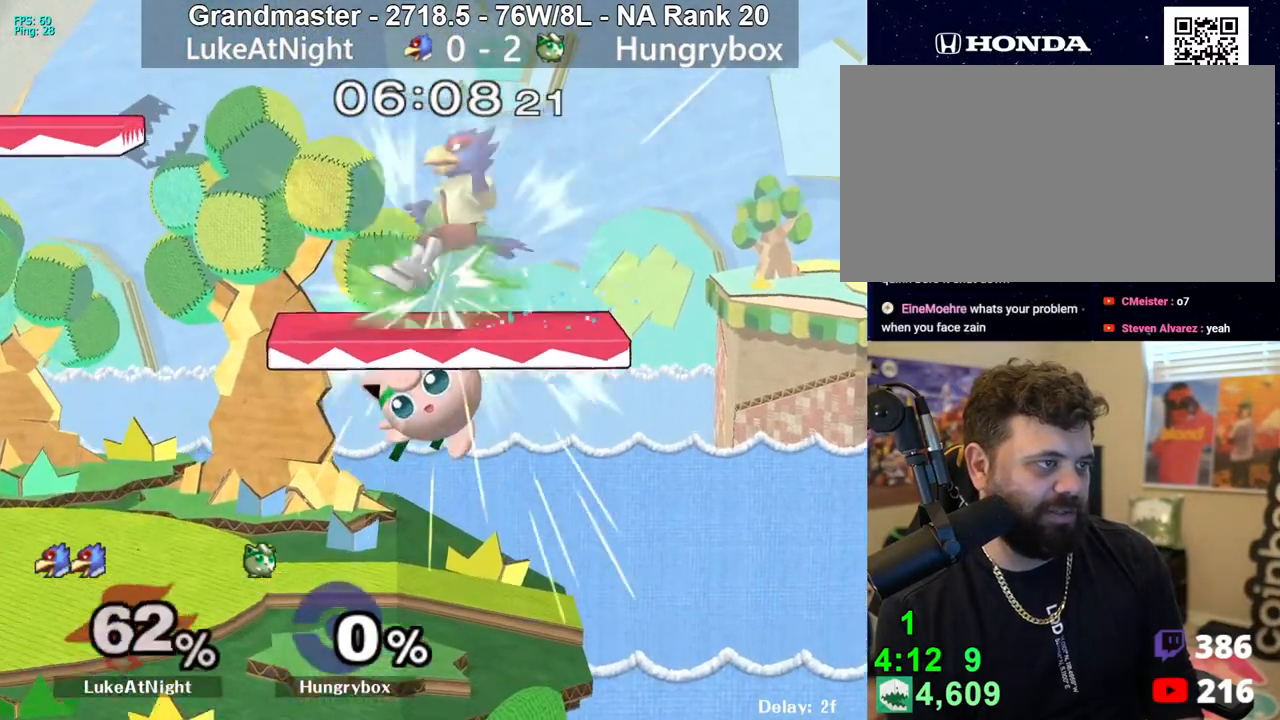
{"buttons": [], "left_stick": "up-right", "right_stick": "center", "events": [[300, "left_stick", "right"], [417, "left_stick", "down-left"], [500, "left_stick", "up-right"]]}
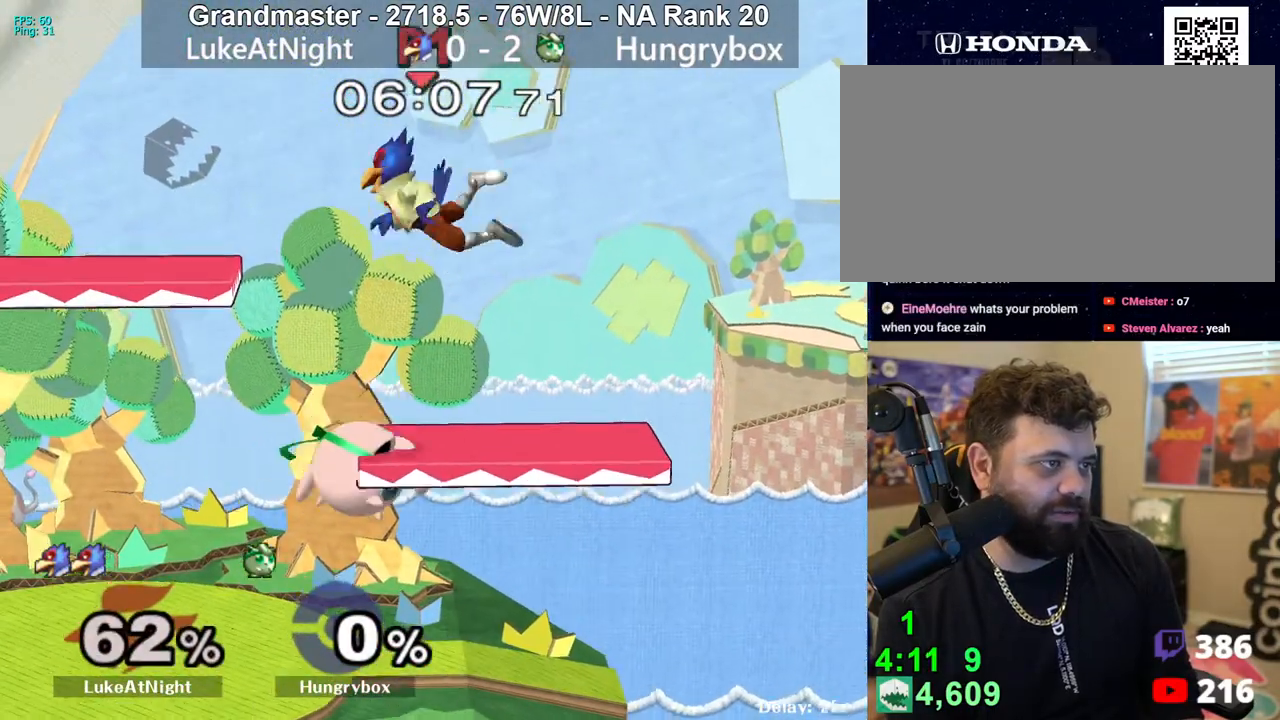
{"buttons": [], "left_stick": "center", "right_stick": "center", "events": [[17, "left_stick", "up"], [117, "left_stick", "right"], [167, "left_stick", "down"], [183, "B", "down"], [267, "B", "up"], [317, "left_stick", "center"]]}
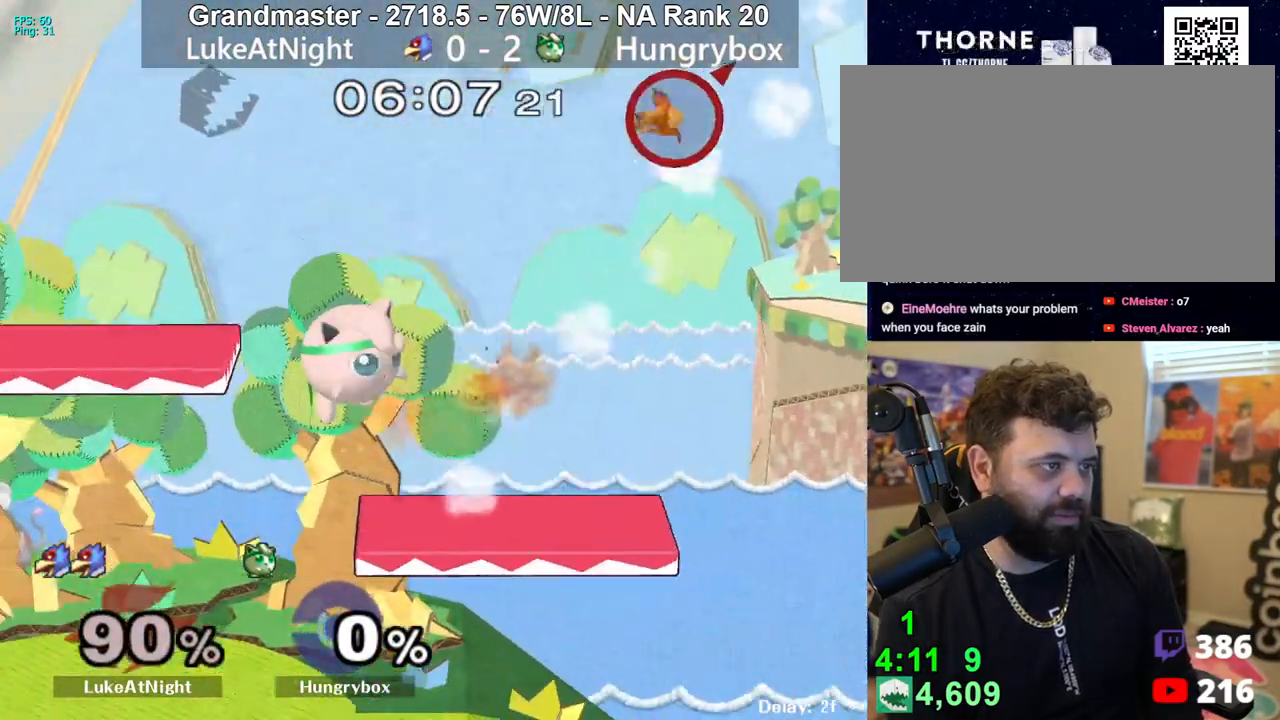
{"buttons": [], "left_stick": "center", "right_stick": "center", "events": []}
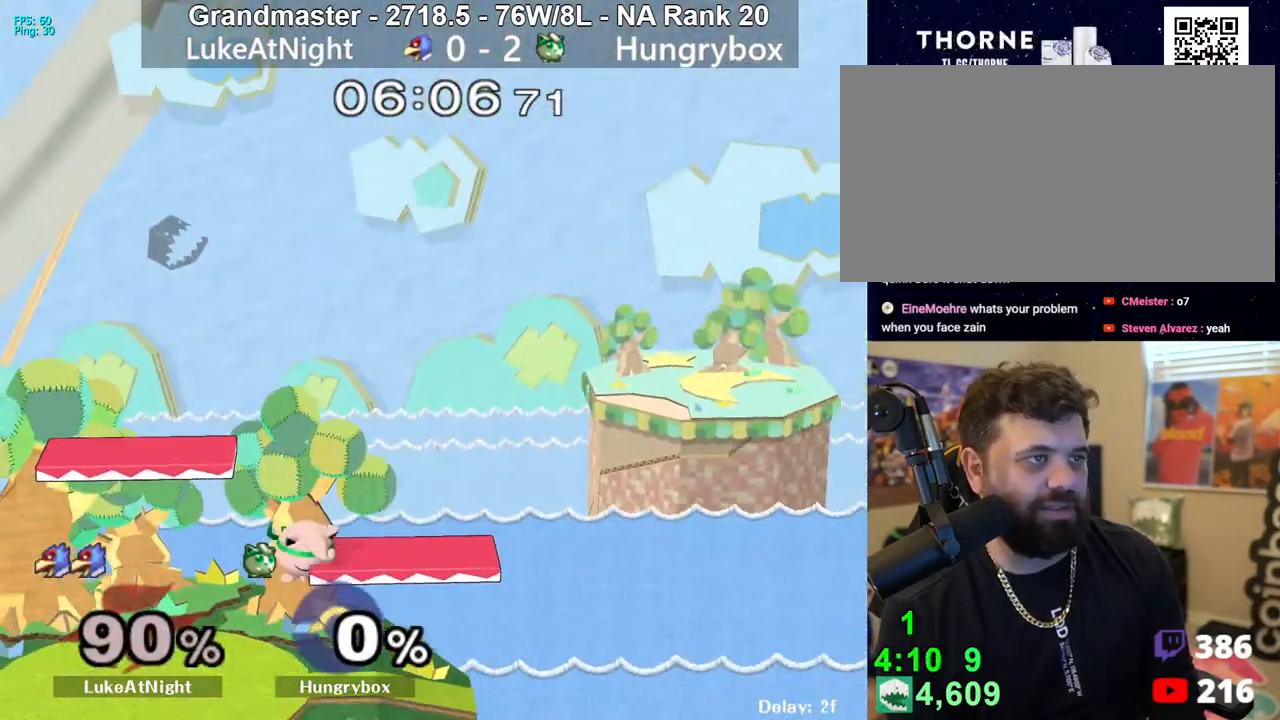
{"buttons": ["Z"], "left_stick": "down-right", "right_stick": "center", "events": [[17, "Z", "down"], [133, "Z", "up"], [183, "Z", "down"], [267, "Z", "up"], [333, "Z", "down"], [367, "left_stick", "up-left"], [417, "Z", "up"], [467, "Z", "down"], [467, "left_stick", "down-right"]]}
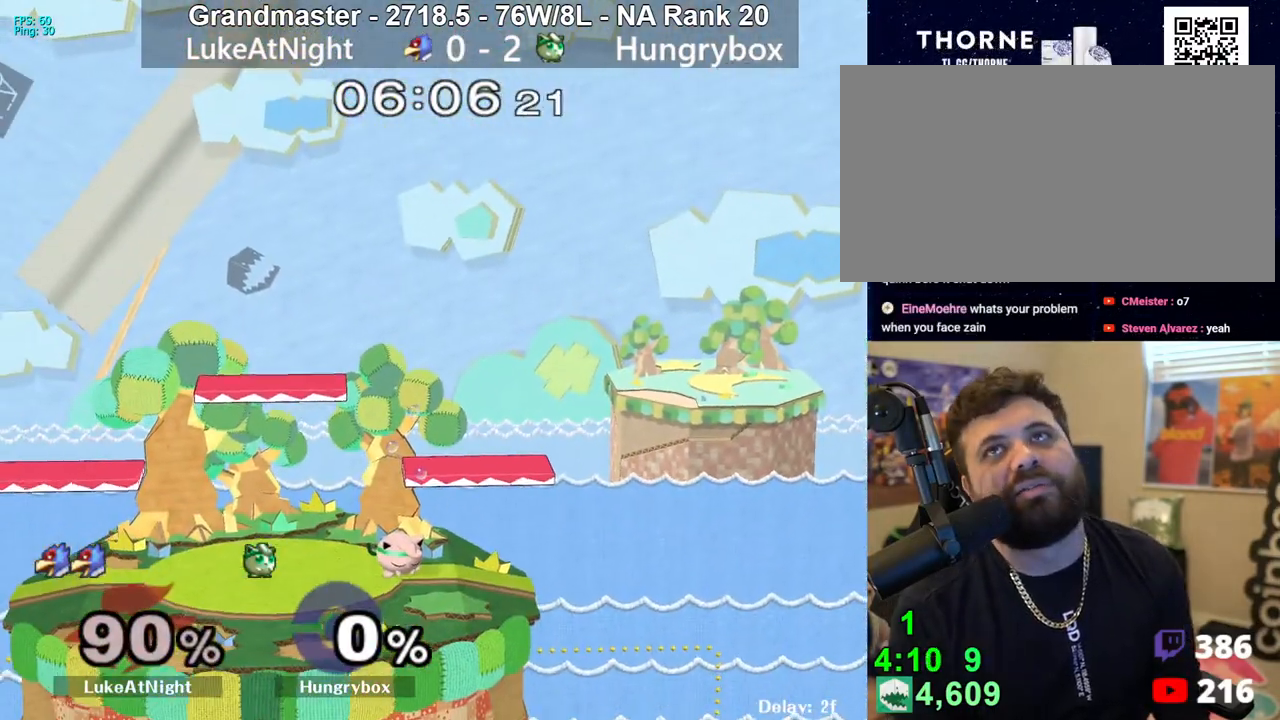
{"buttons": [], "left_stick": "right", "right_stick": "center", "events": [[33, "left_stick", "up-left"], [50, "Z", "up"], [150, "left_stick", "left"], [217, "left_stick", "right"], [283, "left_stick", "left"], [500, "left_stick", "right"]]}
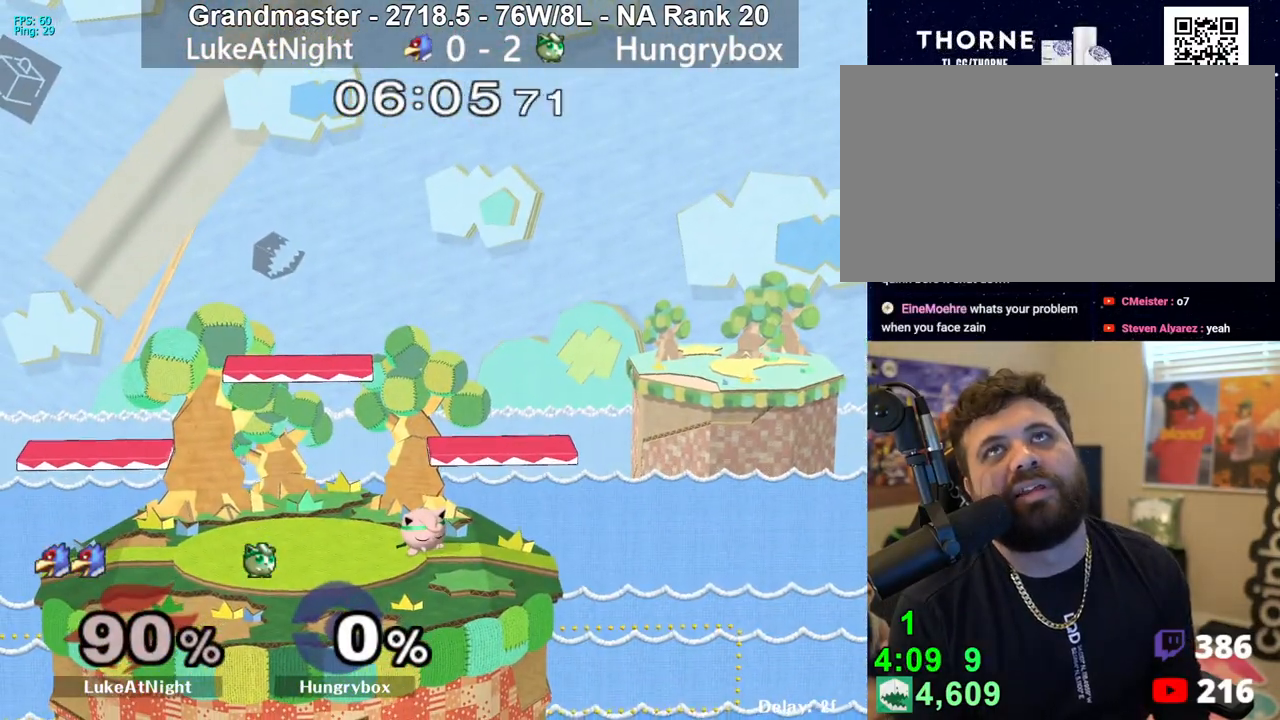
{"buttons": [], "left_stick": "down-left", "right_stick": "center", "events": [[100, "left_stick", "up"], [117, "Z", "down"], [150, "left_stick", "right"], [217, "Z", "up"], [217, "left_stick", "left"], [250, "Z", "down"], [300, "left_stick", "right"], [317, "Z", "up"], [350, "left_stick", "down-left"], [383, "Z", "down"], [450, "left_stick", "down-right"], [483, "Z", "up"], [500, "left_stick", "down-left"]]}
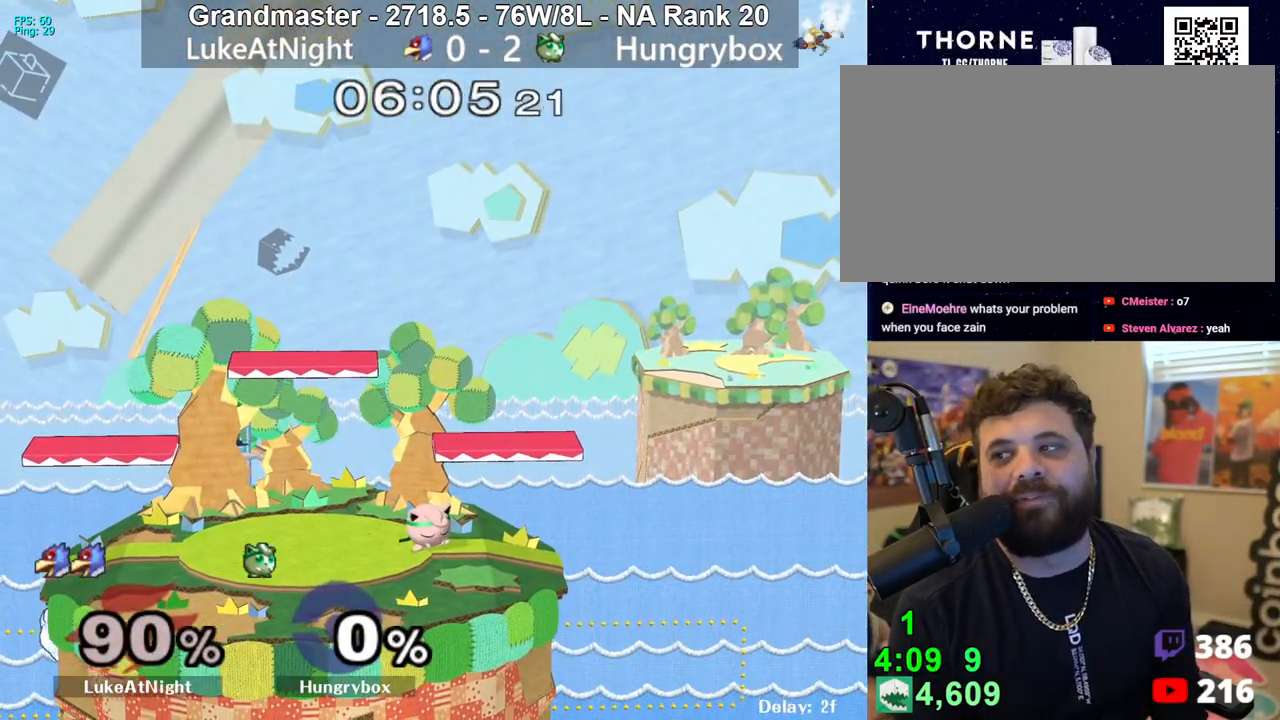
{"buttons": [], "left_stick": "up", "right_stick": "center", "events": [[83, "left_stick", "right"], [133, "left_stick", "down-left"], [183, "left_stick", "up-left"], [233, "left_stick", "right"], [283, "Y", "down"], [283, "left_stick", "down-left"], [300, "Y", "up"], [333, "left_stick", "up"], [383, "Y", "down"], [383, "left_stick", "right"], [467, "Y", "up"], [483, "left_stick", "up"]]}
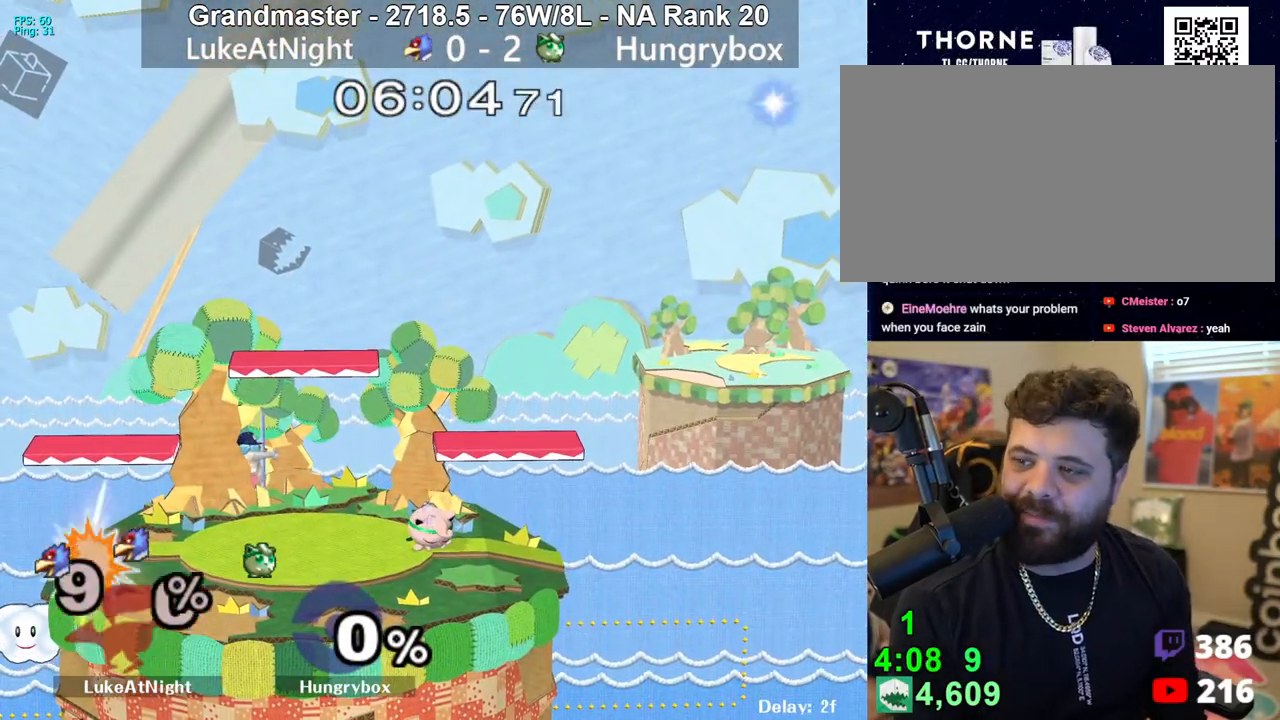
{"buttons": ["Y"], "left_stick": "up", "right_stick": "center", "events": [[17, "left_stick", "right"], [50, "left_stick", "down-right"], [167, "Y", "down"], [183, "left_stick", "right"], [250, "left_stick", "down-left"], [300, "left_stick", "up-left"], [367, "left_stick", "right"], [433, "left_stick", "down-left"], [500, "left_stick", "up"]]}
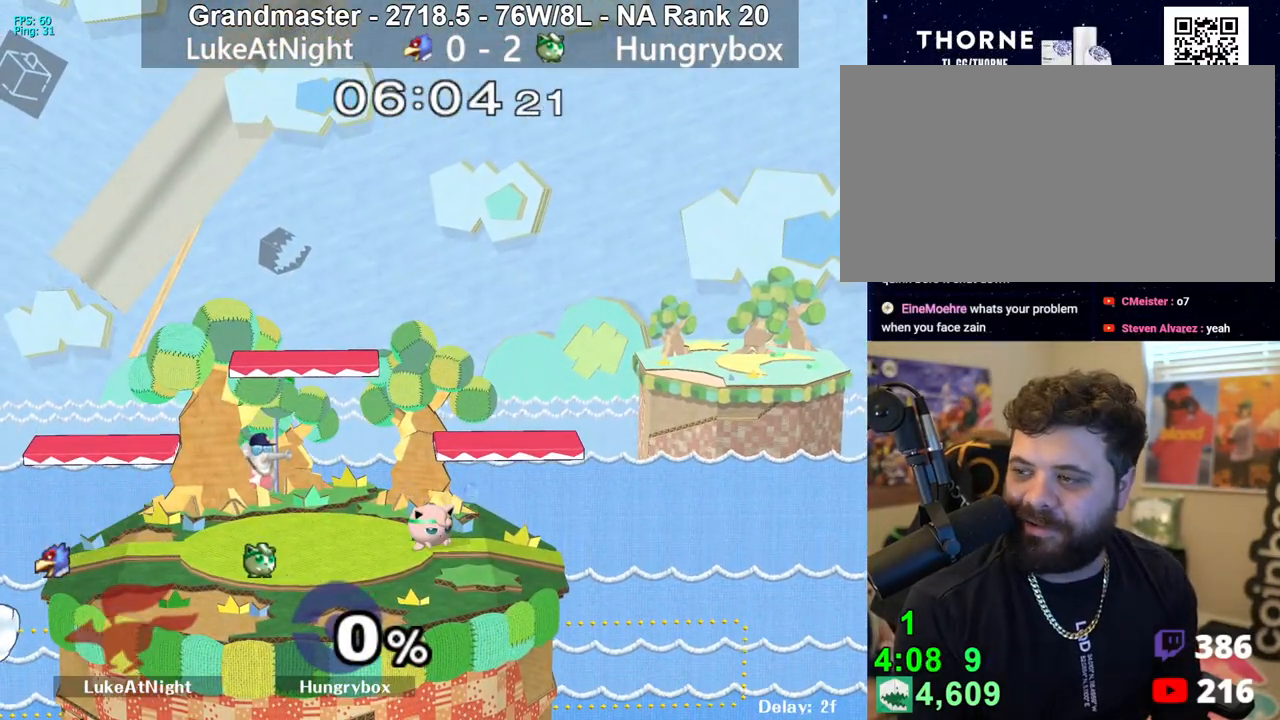
{"buttons": [], "left_stick": "up-right", "right_stick": "center", "events": [[17, "left_stick", "down-left"], [50, "left_stick", "down-right"], [100, "left_stick", "left"], [167, "left_stick", "right"], [250, "Y", "up"], [250, "left_stick", "left"], [300, "left_stick", "up"], [467, "left_stick", "up-right"]]}
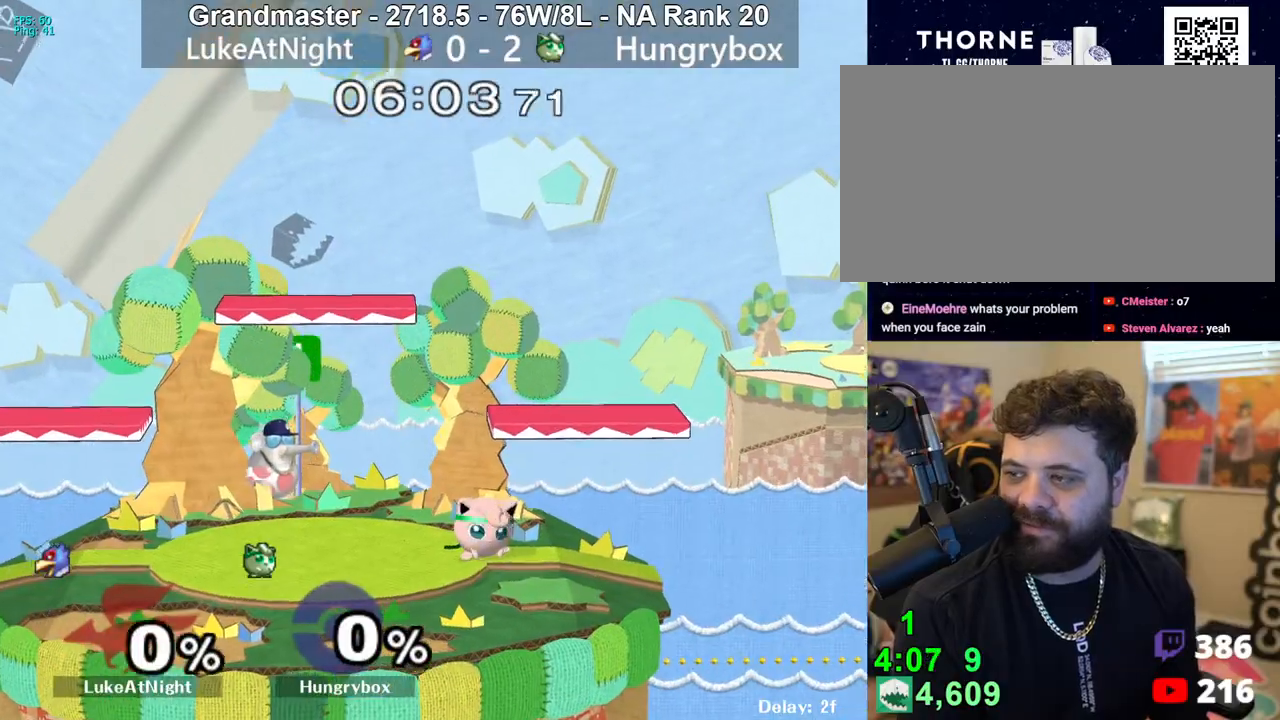
{"buttons": ["R1"], "left_stick": "right", "right_stick": "center", "events": [[67, "R1", "down"], [133, "left_stick", "center"], [433, "left_stick", "right"]]}
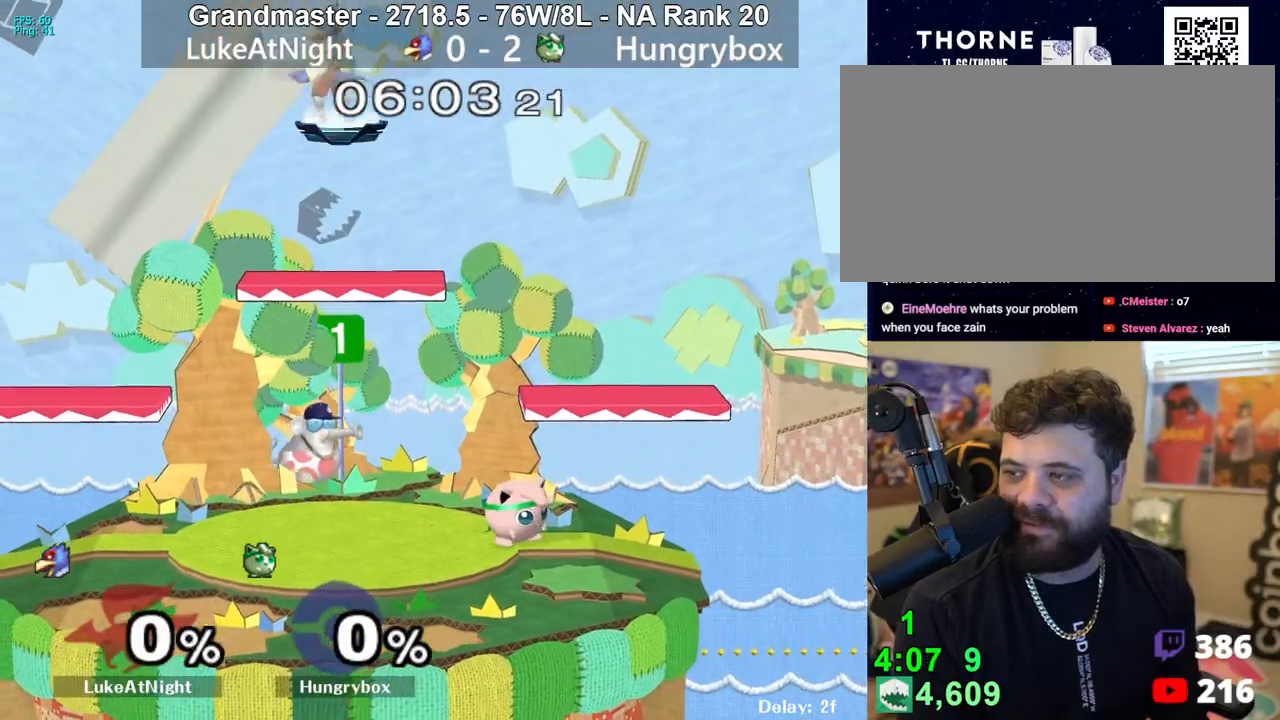
{"buttons": [], "left_stick": "center", "right_stick": "center", "events": [[33, "left_stick", "center"], [83, "left_stick", "right"], [167, "left_stick", "center"], [217, "left_stick", "right"], [333, "left_stick", "center"], [383, "R1", "up"], [400, "left_stick", "right"], [500, "left_stick", "center"]]}
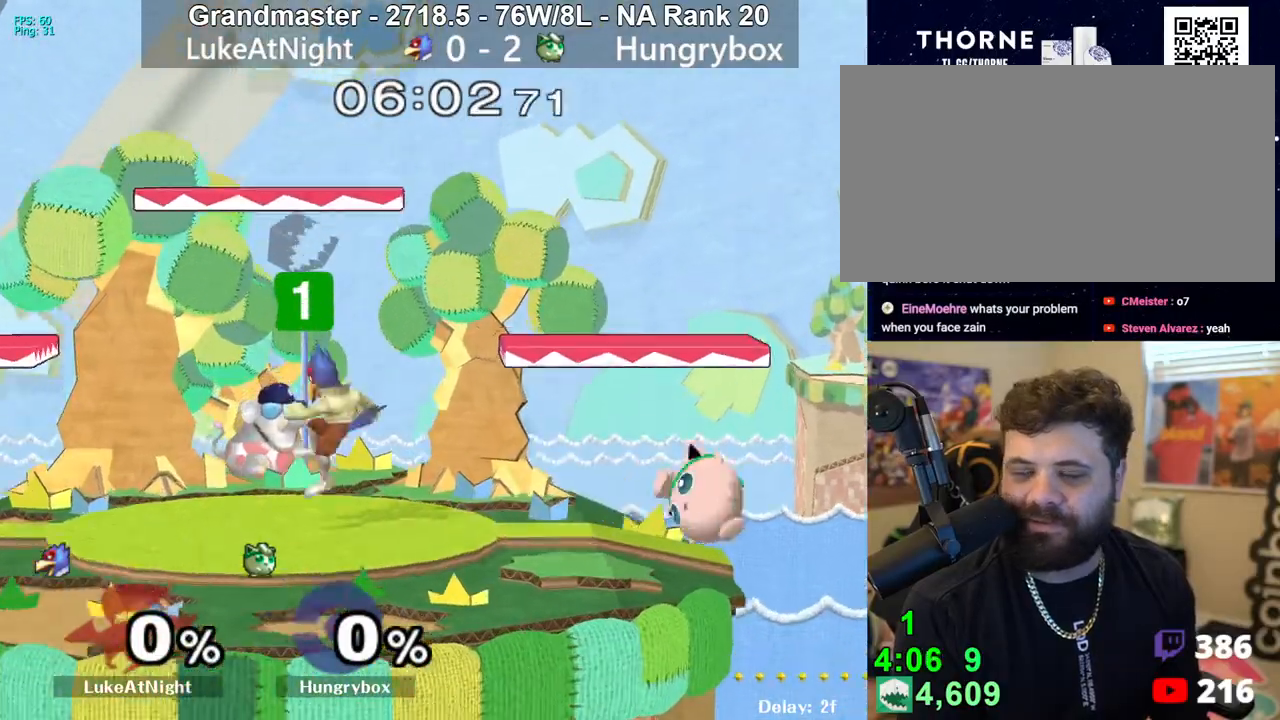
{"buttons": ["R1"], "left_stick": "center", "right_stick": "center", "events": [[267, "left_stick", "left"], [383, "R1", "down"], [483, "left_stick", "center"]]}
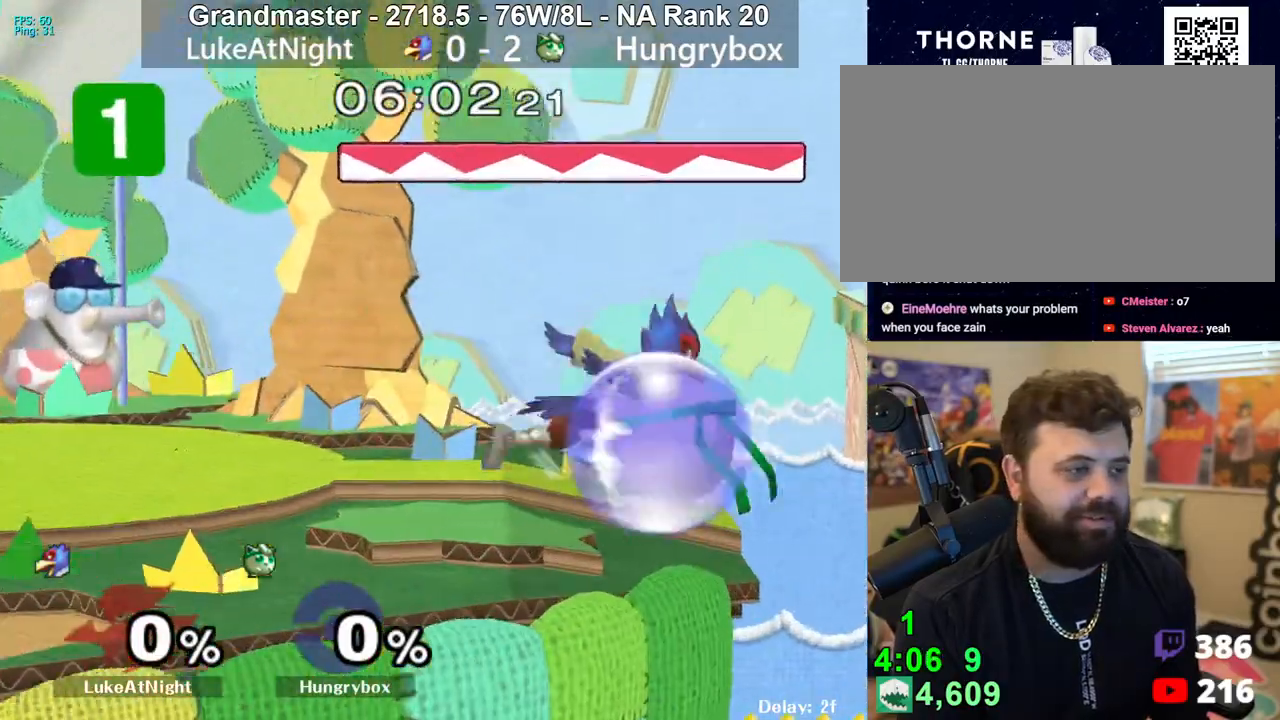
{"buttons": [], "left_stick": "left", "right_stick": "center", "events": [[33, "left_stick", "left"], [333, "R1", "up"]]}
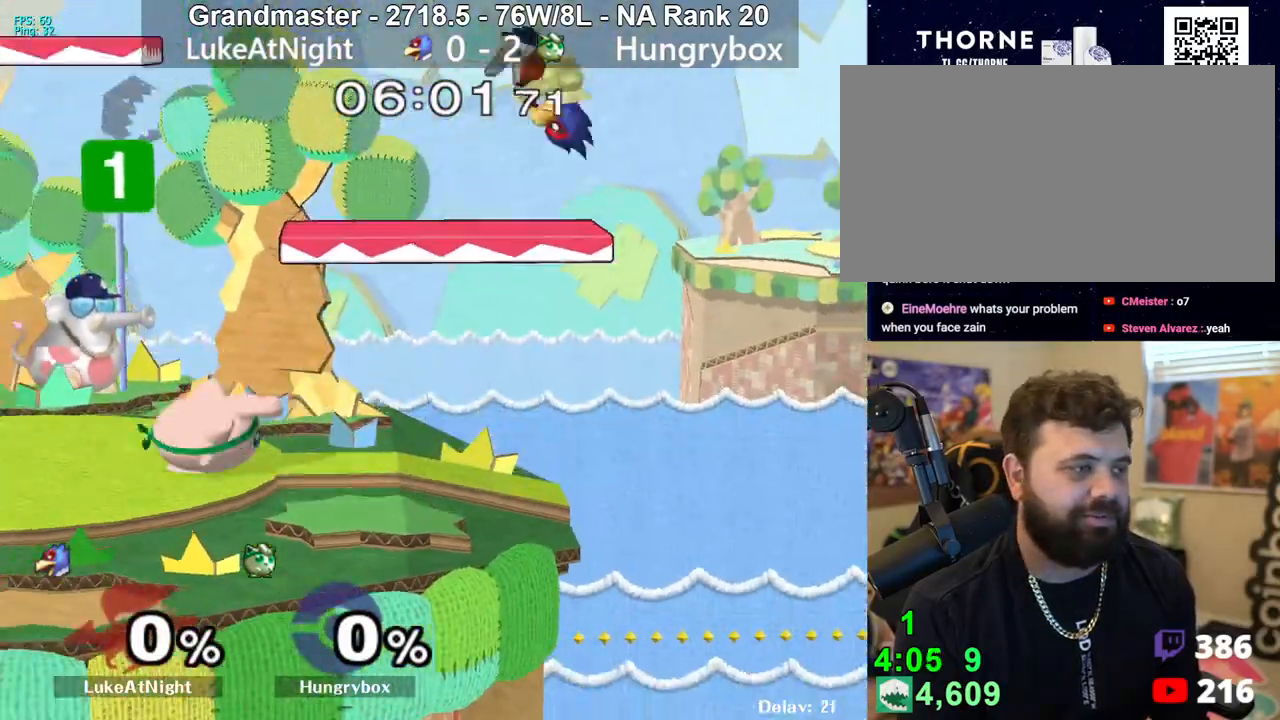
{"buttons": [], "left_stick": "right", "right_stick": "center", "events": [[50, "left_stick", "center"], [117, "left_stick", "up"], [233, "left_stick", "left"], [383, "left_stick", "center"], [433, "left_stick", "right"]]}
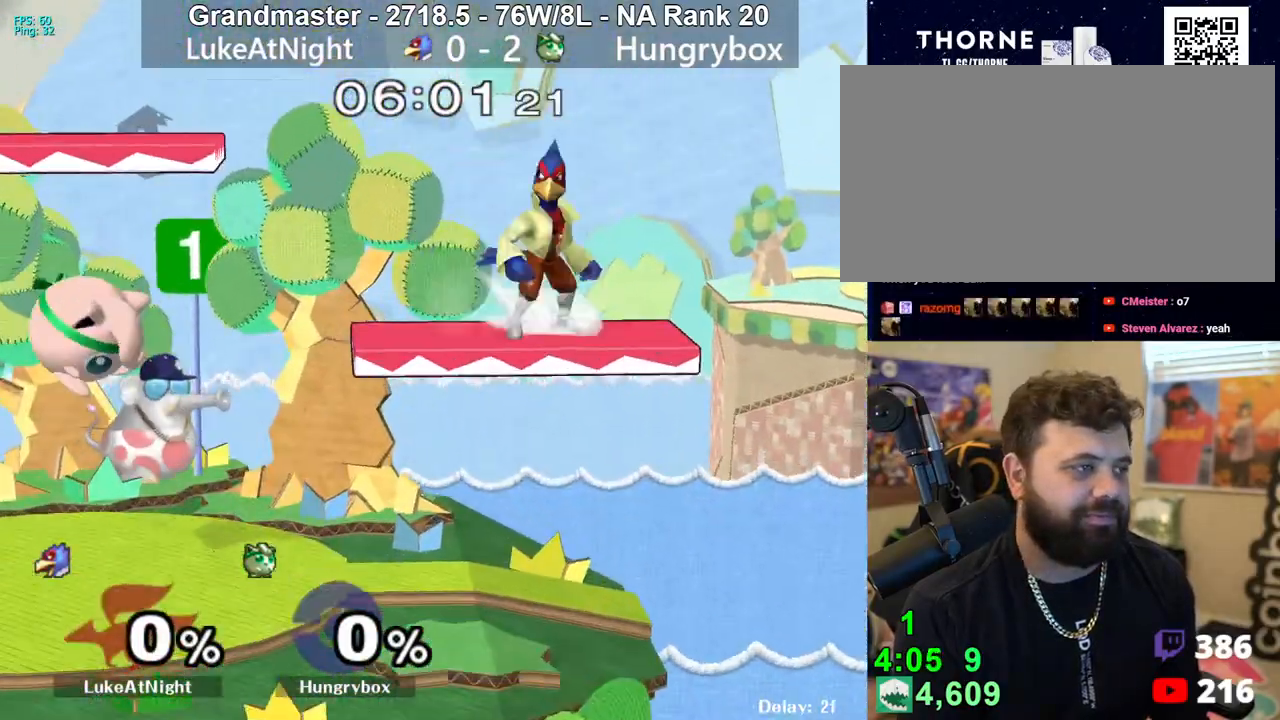
{"buttons": ["Z"], "left_stick": "down-left", "right_stick": "center", "events": [[83, "right_stick", "up"], [167, "right_stick", "center"], [217, "left_stick", "down"], [300, "Z", "down"], [367, "left_stick", "down-left"], [400, "Z", "up"], [433, "Z", "down"]]}